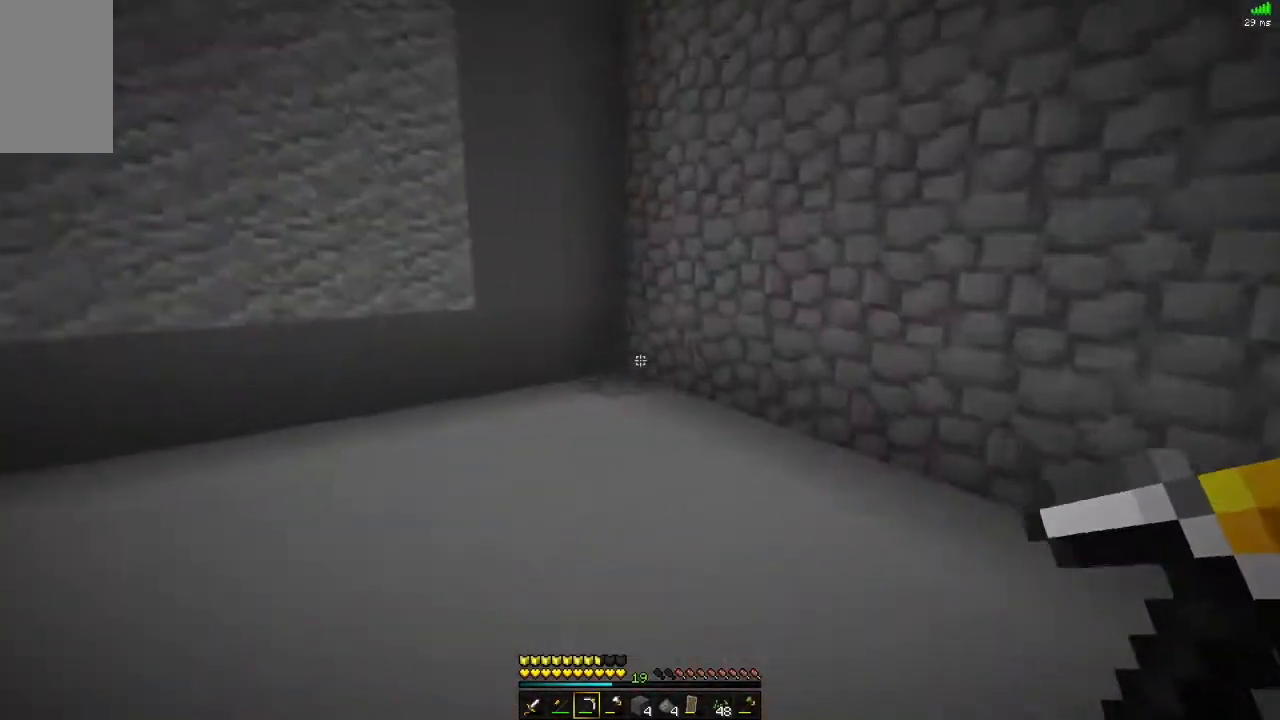
Gameplay with keyboard and mouse; each line is a JSON object with the keys and mouse buttons held at the frame after it. "events" lists presses ("down") and releases ("up") of "alt", "d", "s", "space", "w", "mouse_left" and "mouse_right" between this image and that frame as [ms after this image, input, new state], when the widget could be followed in between. "mouse_left", "mouse_right" = the "left", "right" buttons of the "mouse" list. No other keys are recorded. Fast repeated clicks can show as one long hold. Mouse movement is not recorded.
{"keys": ["w"], "mouse": [], "events": [[50, "d", "up"], [317, "alt", "down"], [384, "alt", "up"]]}
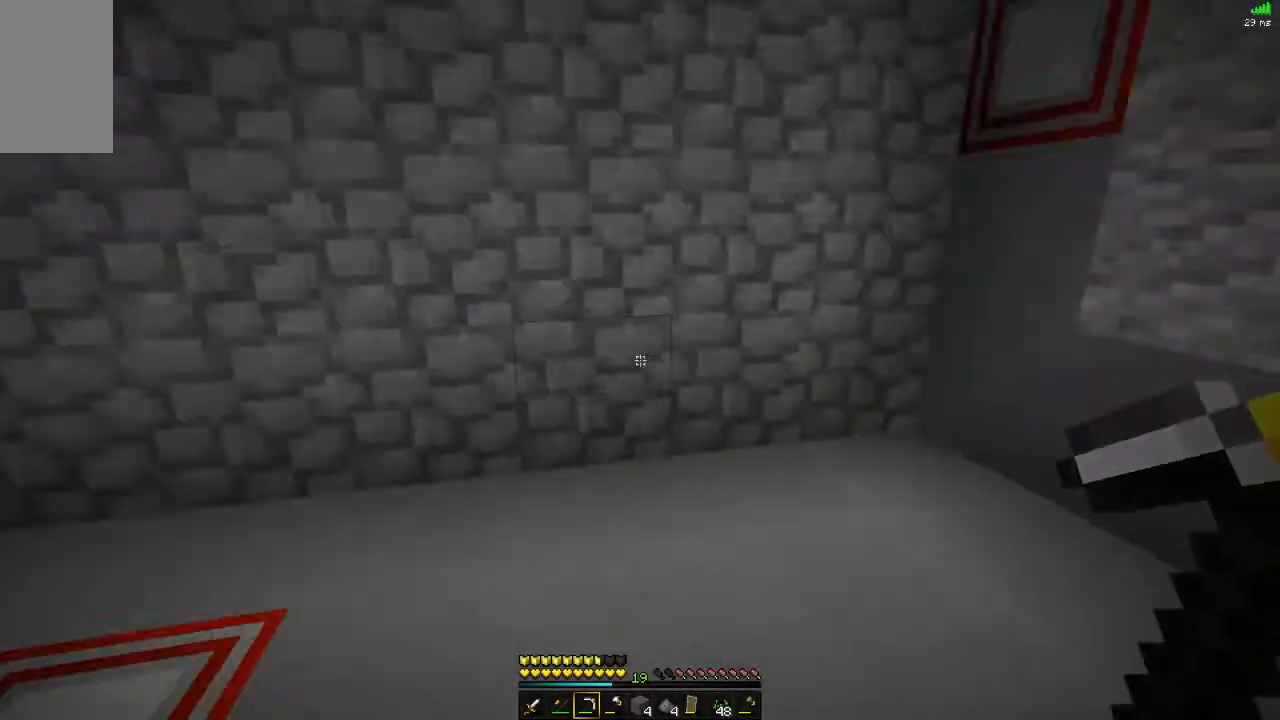
{"keys": ["w"], "mouse": [], "events": []}
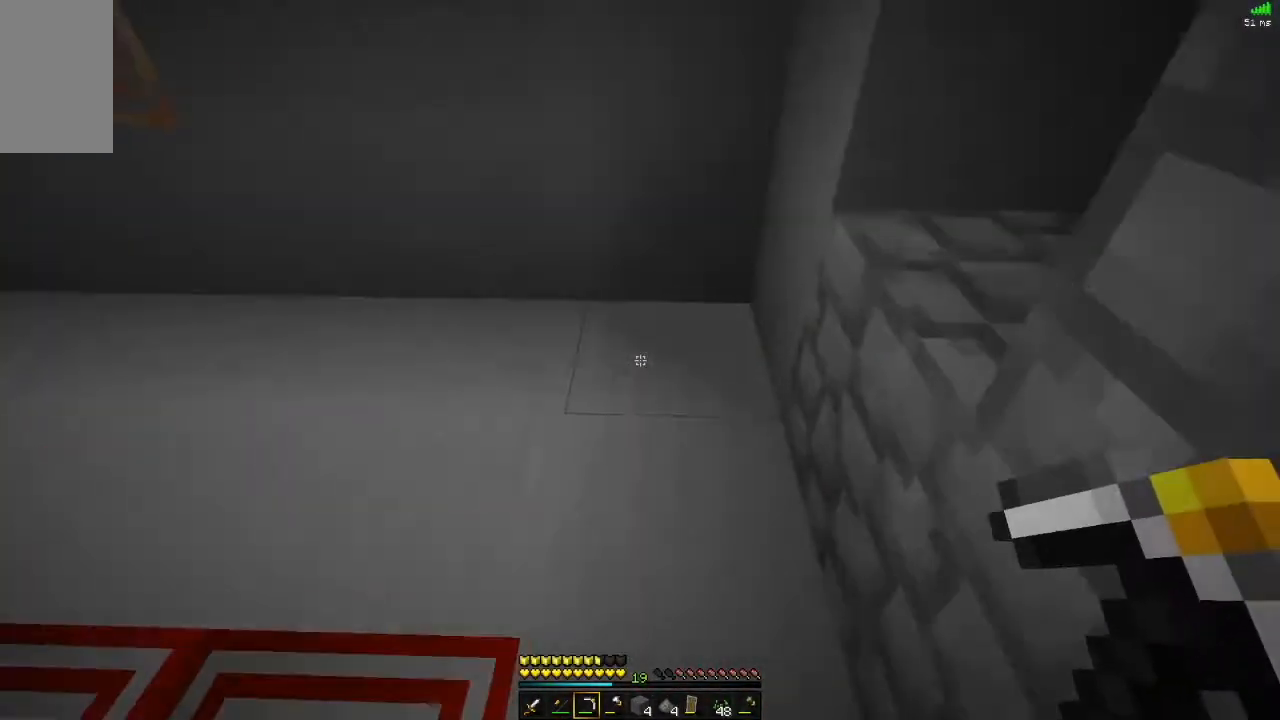
{"keys": [], "mouse": ["left"], "events": [[301, "mouse_left", "down"], [301, "w", "up"]]}
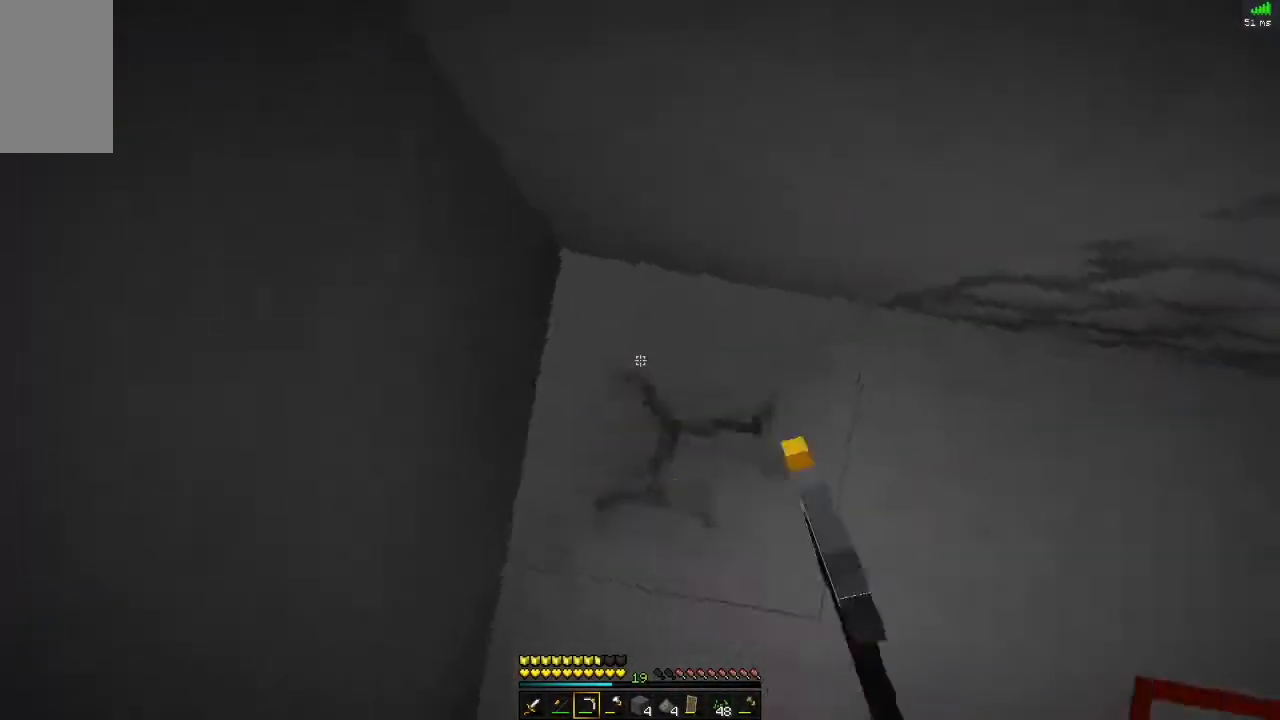
{"keys": [], "mouse": ["left"], "events": []}
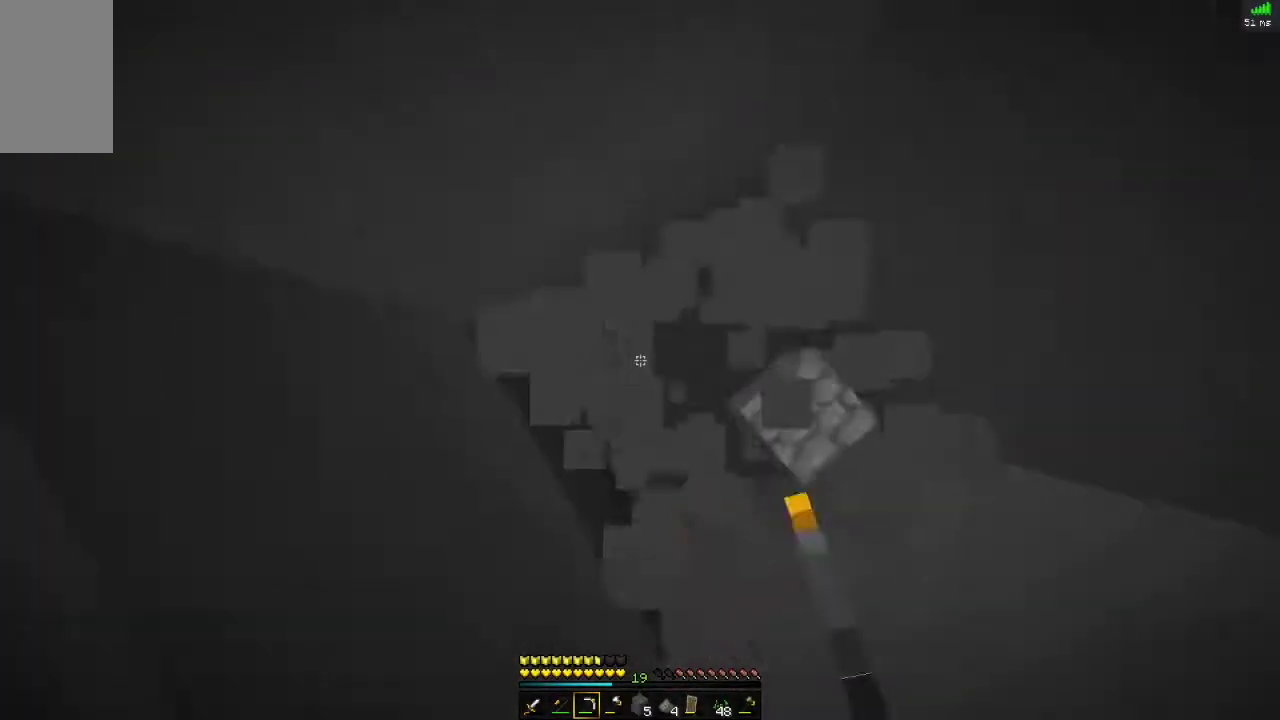
{"keys": [], "mouse": [], "events": [[167, "mouse_left", "up"]]}
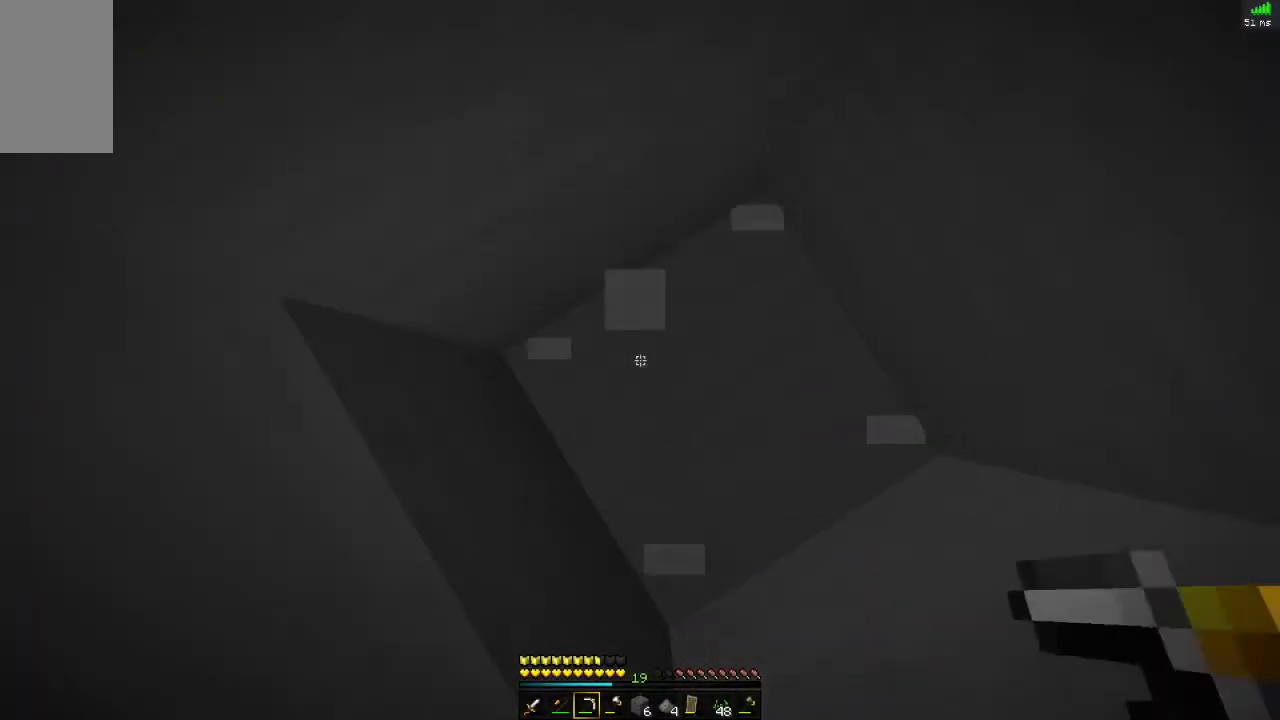
{"keys": [], "mouse": [], "events": [[183, "space", "down"], [183, "w", "down"], [217, "d", "down"], [267, "d", "up"], [400, "d", "down"], [434, "space", "up"], [450, "d", "up"], [450, "w", "up"]]}
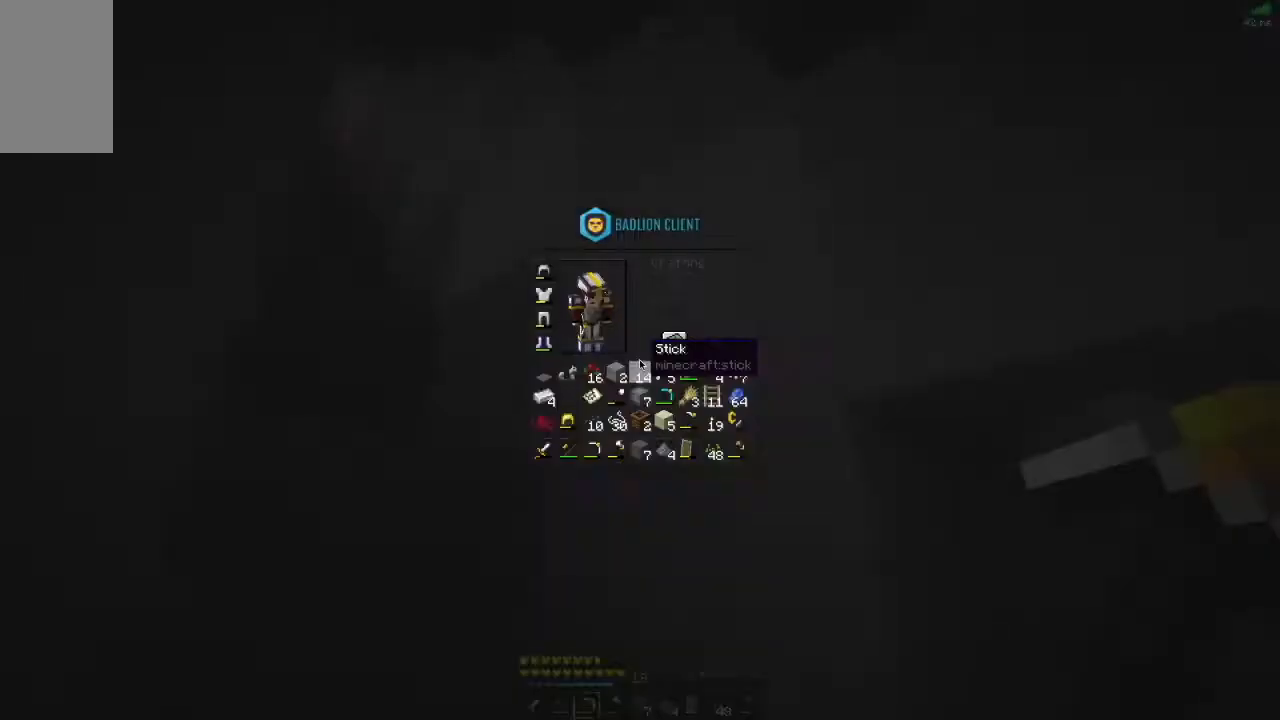
{"keys": [], "mouse": [], "events": [[401, "w", "down"], [501, "w", "up"]]}
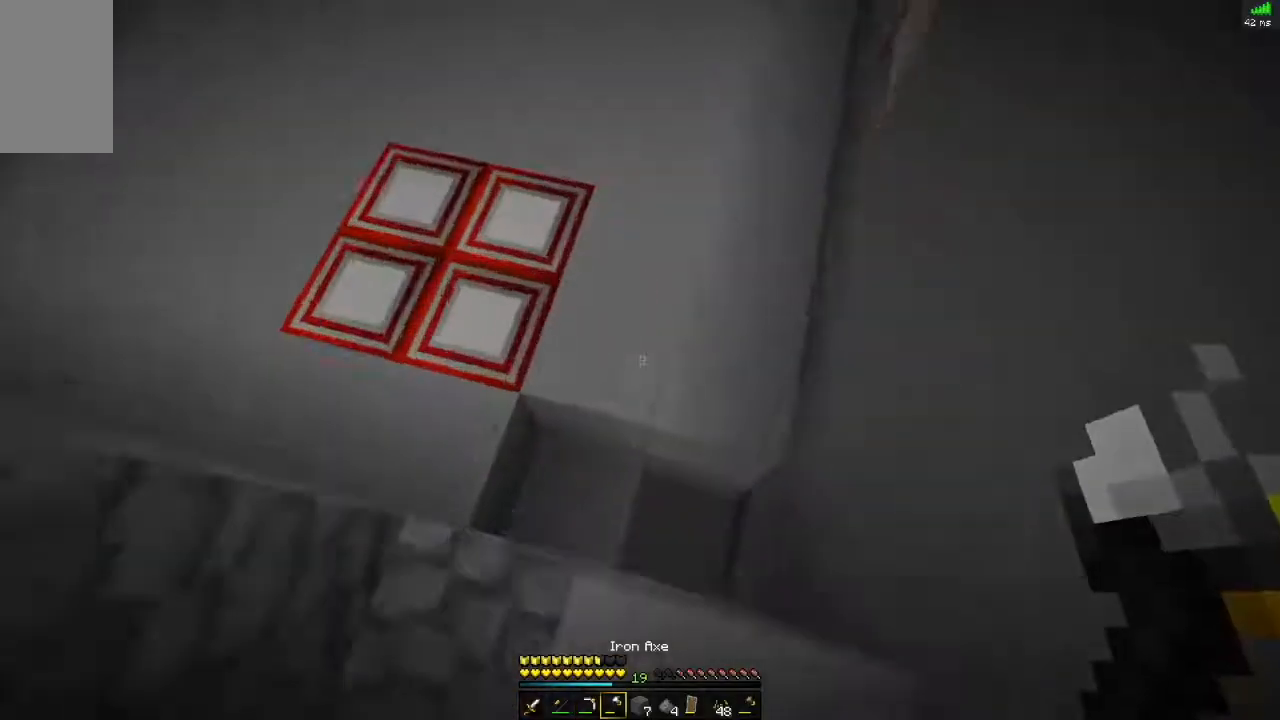
{"keys": [], "mouse": [], "events": [[350, "space", "down"], [384, "space", "up"], [400, "mouse_right", "down"], [450, "mouse_right", "up"]]}
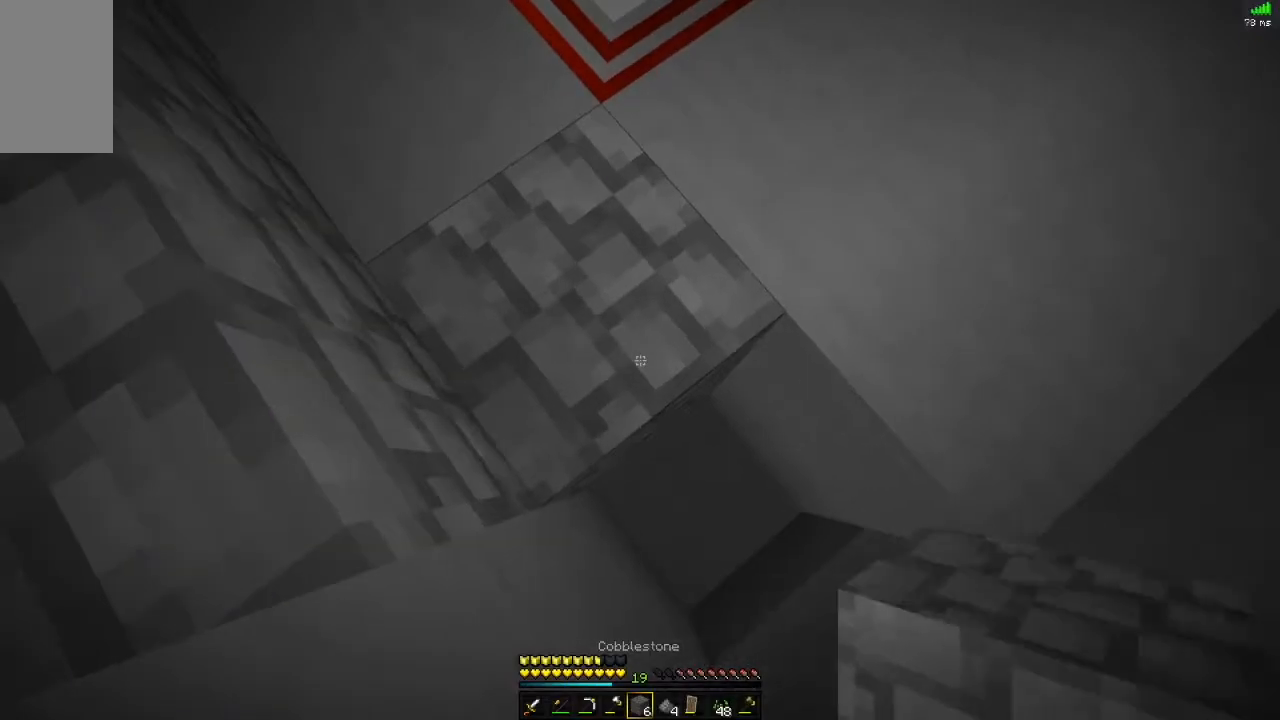
{"keys": [], "mouse": [], "events": []}
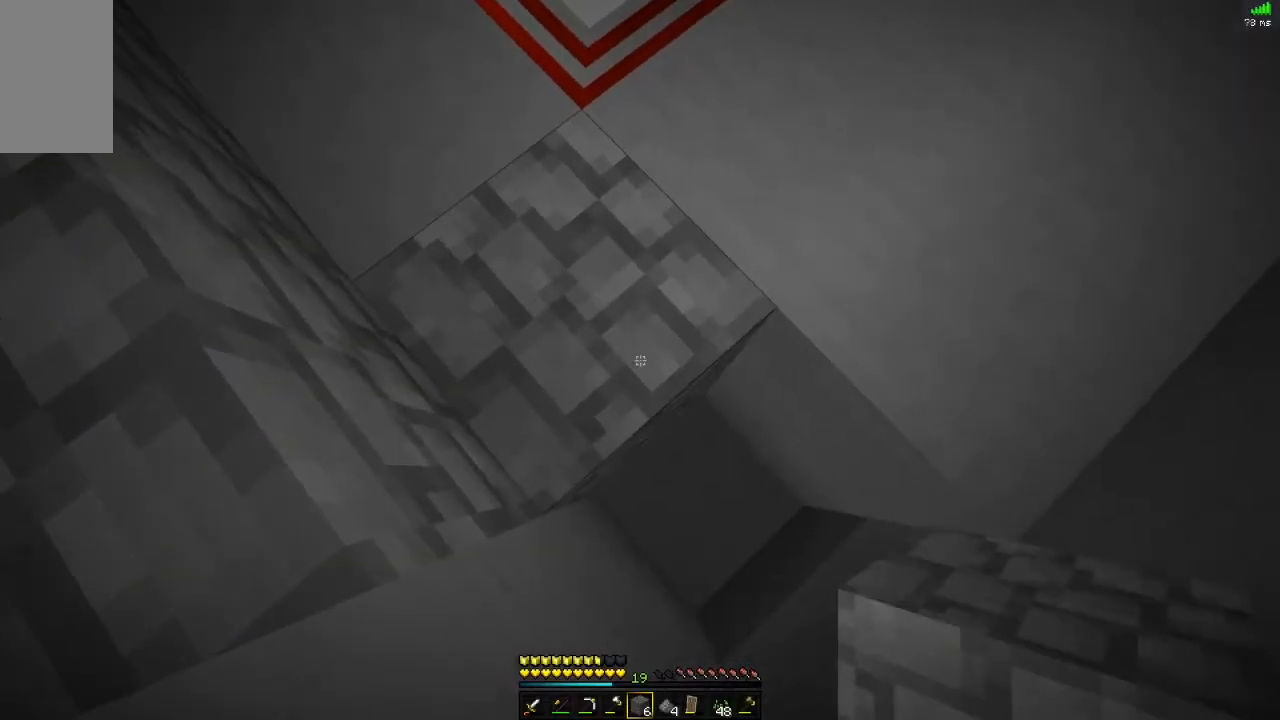
{"keys": [], "mouse": [], "events": []}
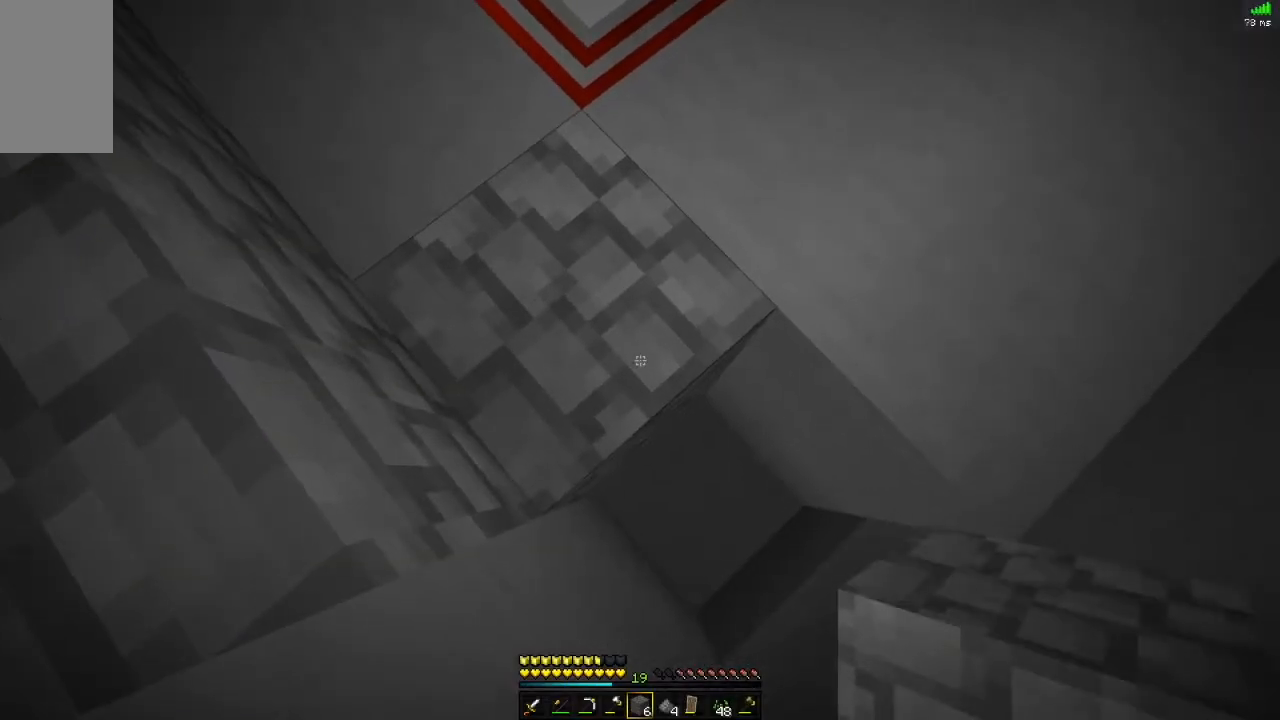
{"keys": [], "mouse": [], "events": [[317, "alt", "down"], [384, "w", "down"], [451, "alt", "up"], [501, "w", "up"]]}
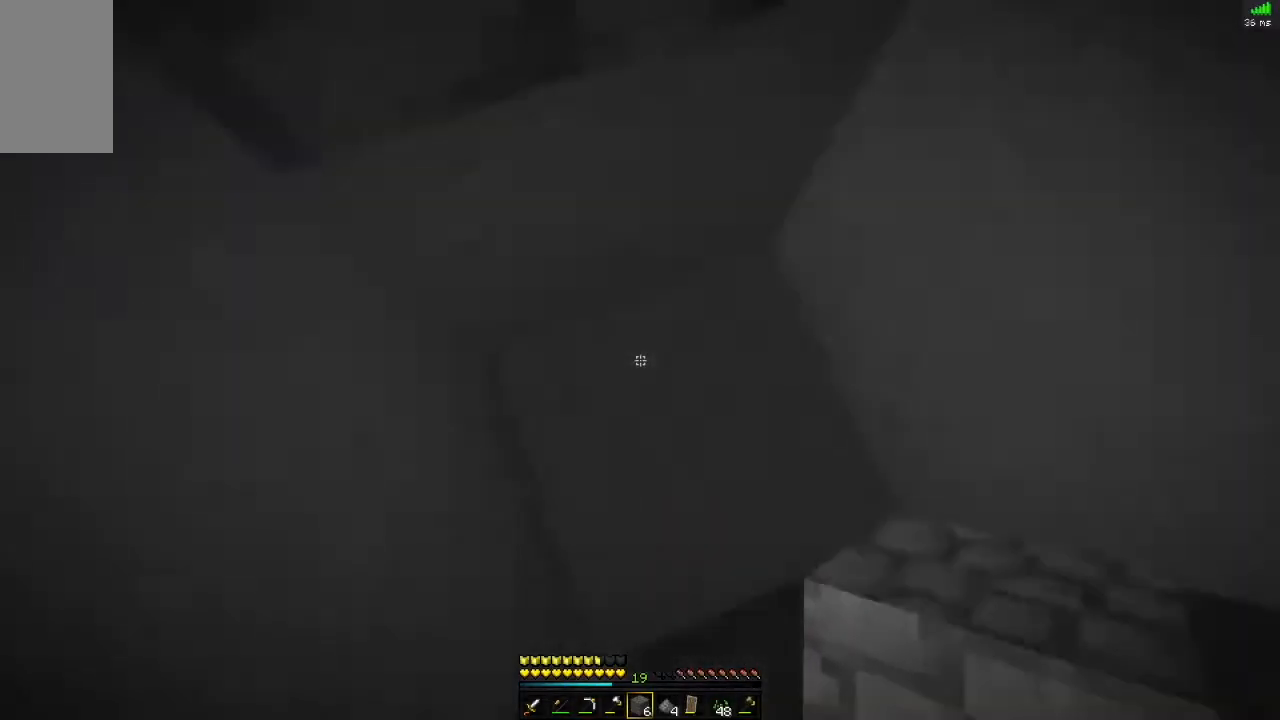
{"keys": ["s"], "mouse": [], "events": [[17, "space", "down"], [50, "mouse_right", "down"], [83, "space", "up"], [150, "space", "down"], [200, "space", "up"], [267, "mouse_right", "up"], [283, "w", "down"], [350, "w", "up"], [500, "s", "down"]]}
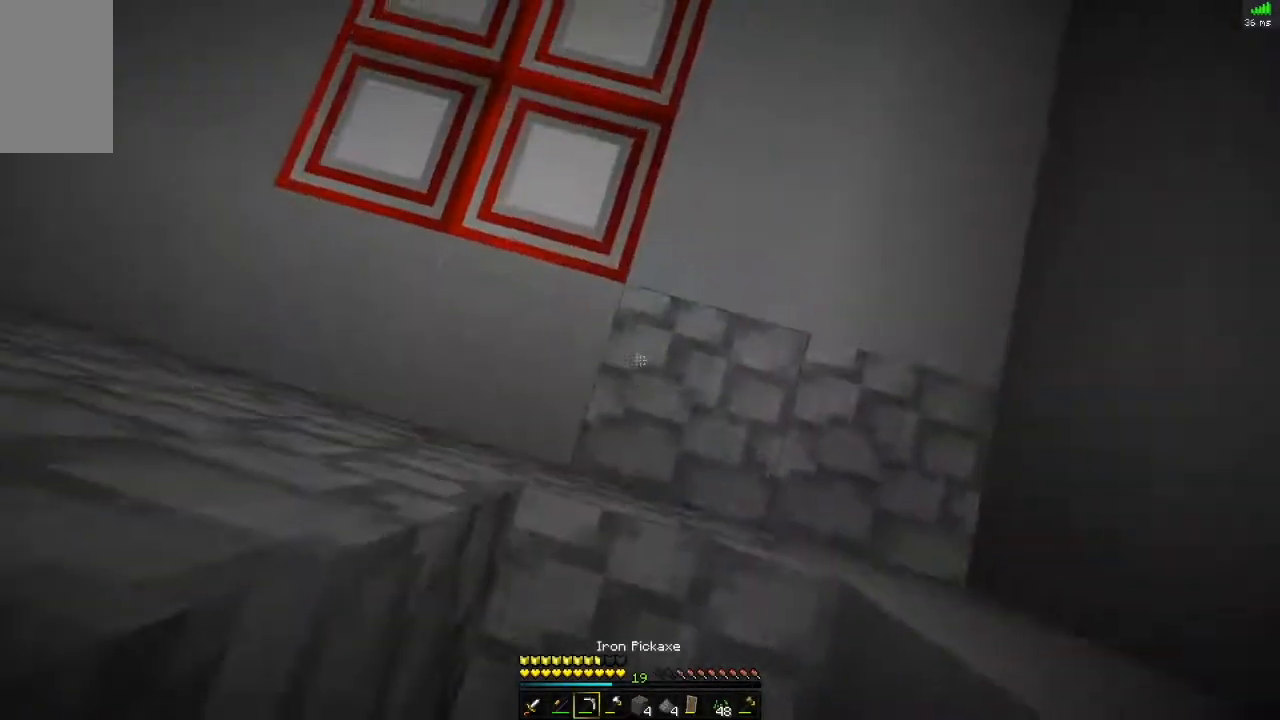
{"keys": ["space", "w"], "mouse": [], "events": [[50, "s", "up"], [267, "d", "down"], [334, "d", "up"], [467, "w", "down"], [501, "space", "down"]]}
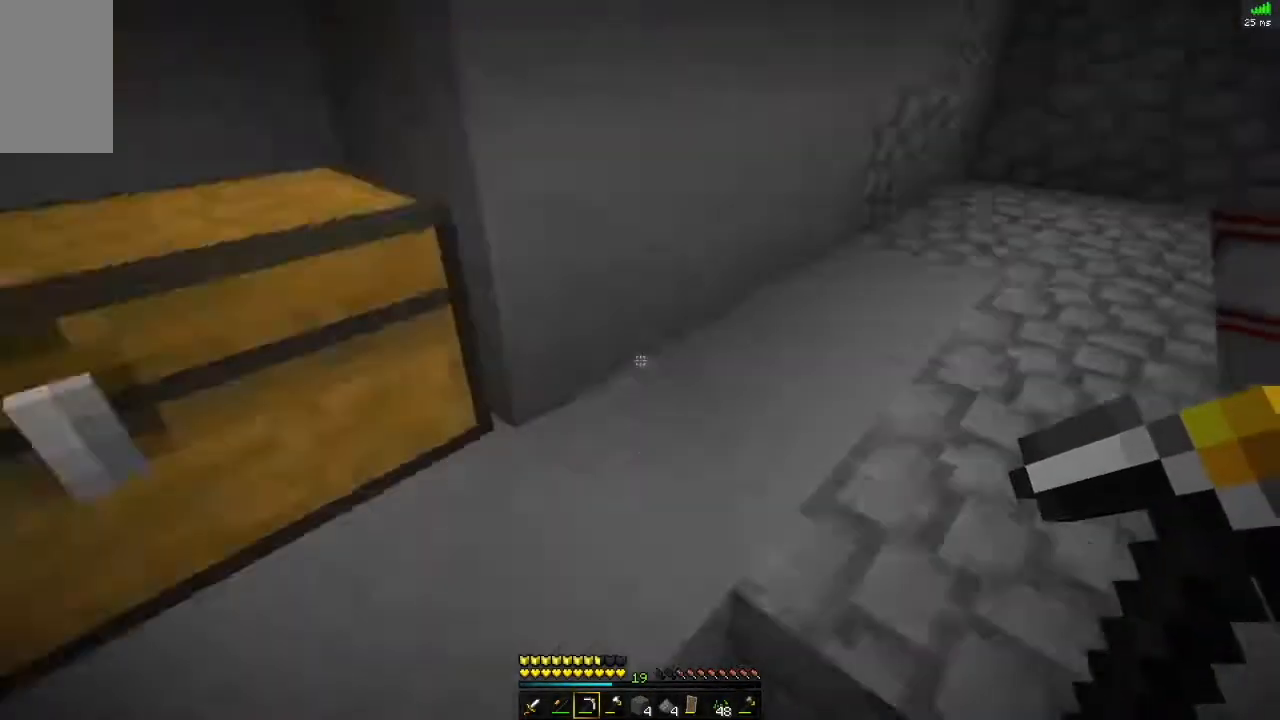
{"keys": [], "mouse": [], "events": [[33, "space", "up"], [67, "w", "up"], [300, "w", "down"], [417, "w", "up"]]}
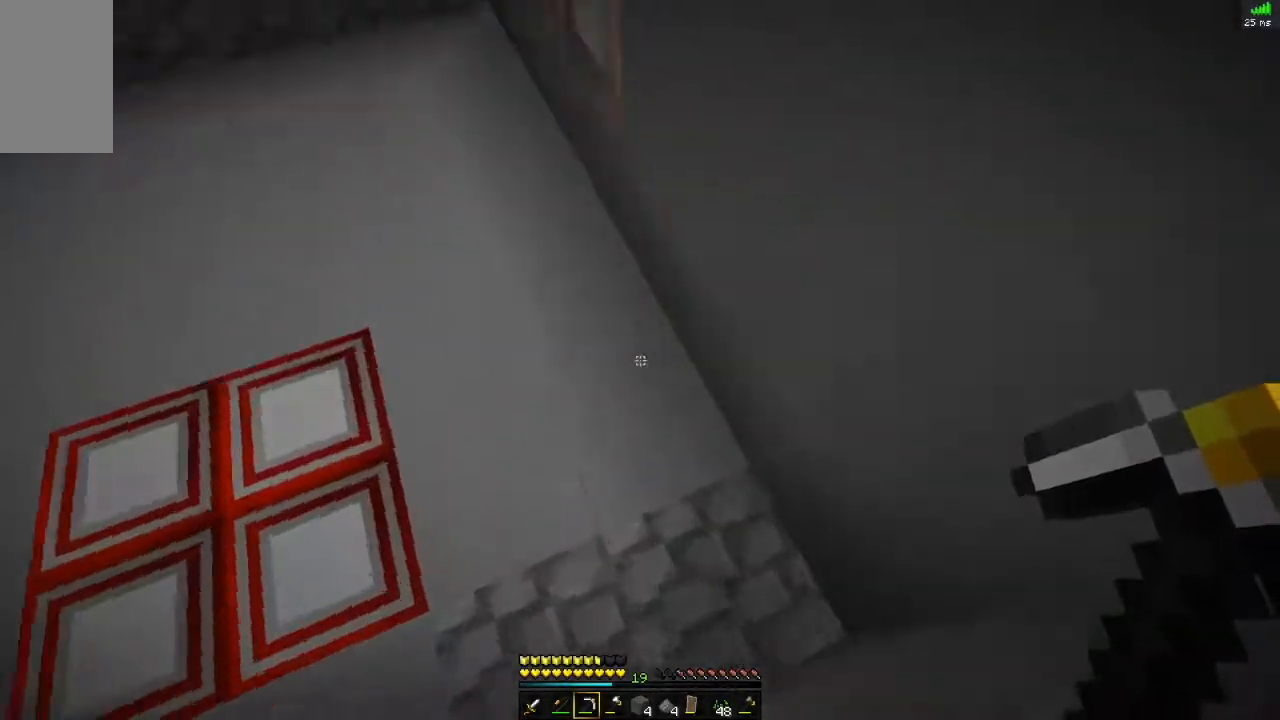
{"keys": ["w"], "mouse": [], "events": [[417, "w", "down"], [451, "space", "down"], [501, "space", "up"]]}
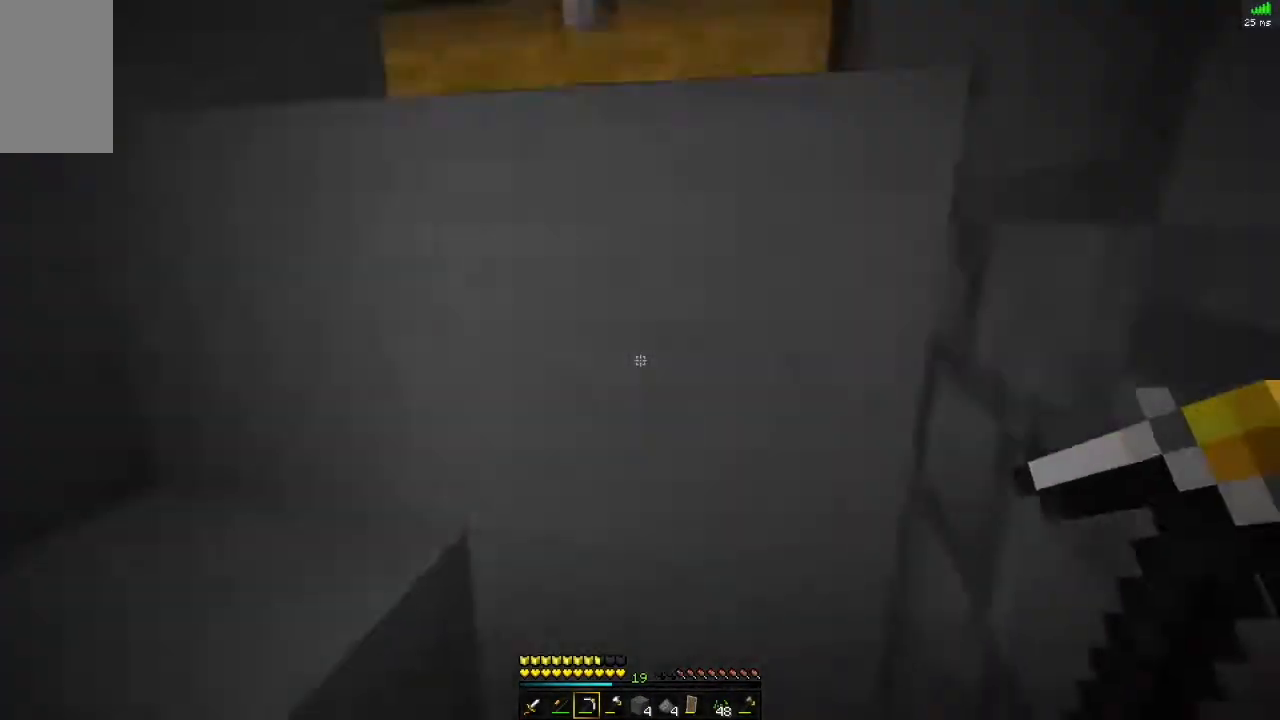
{"keys": ["w"], "mouse": [], "events": [[183, "w", "up"], [233, "d", "down"], [250, "space", "down"], [334, "space", "up"], [350, "d", "up"], [400, "space", "down"], [400, "w", "down"], [467, "space", "up"]]}
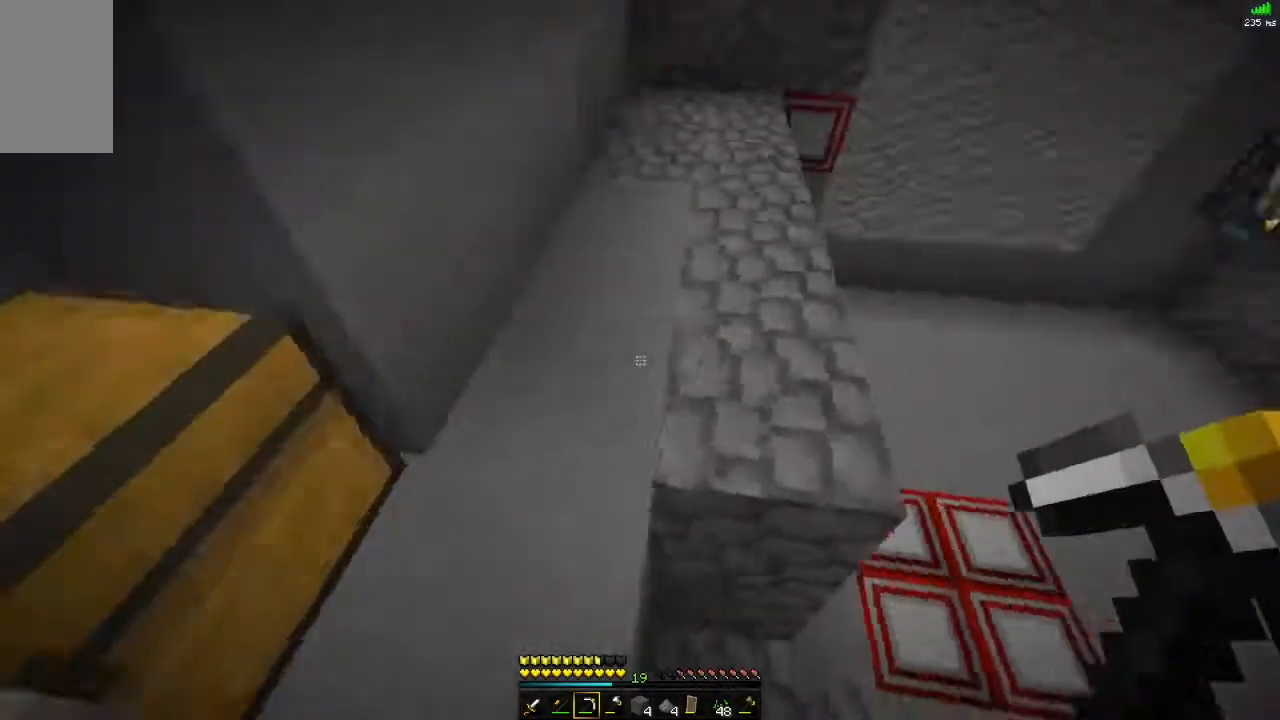
{"keys": [], "mouse": [], "events": [[284, "w", "up"]]}
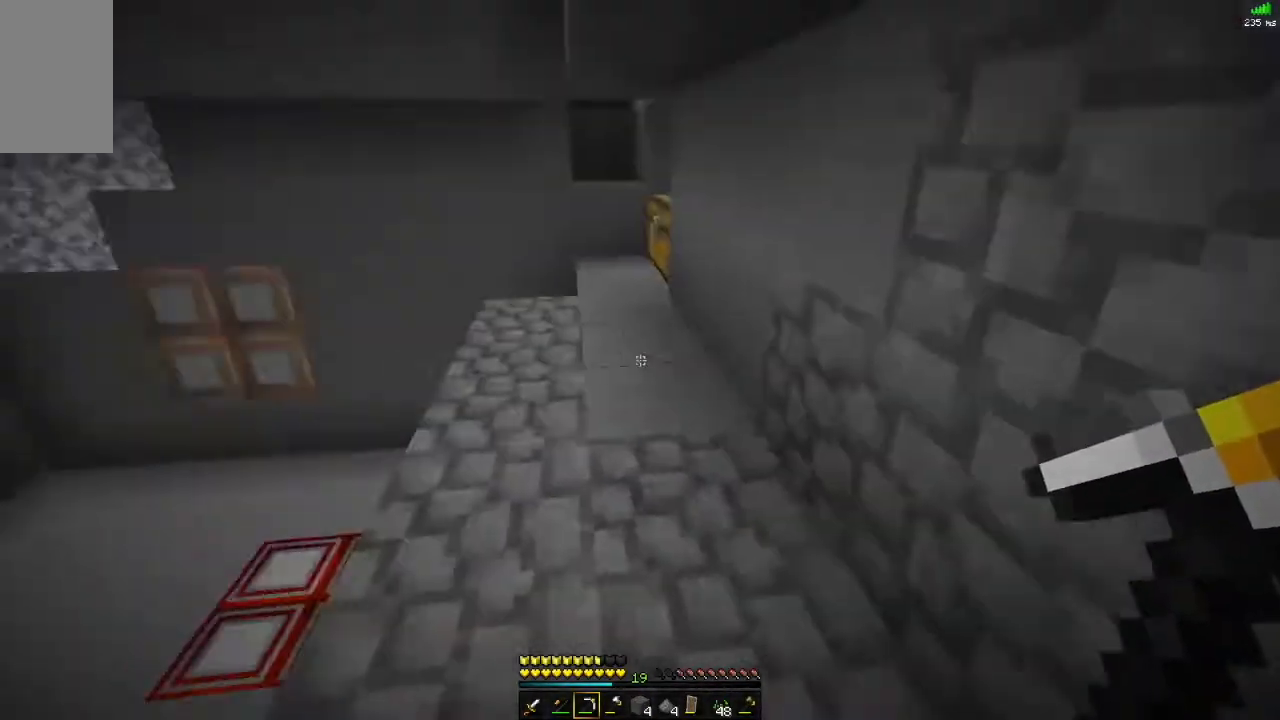
{"keys": ["d"], "mouse": [], "events": [[17, "w", "down"], [334, "w", "up"], [500, "d", "down"]]}
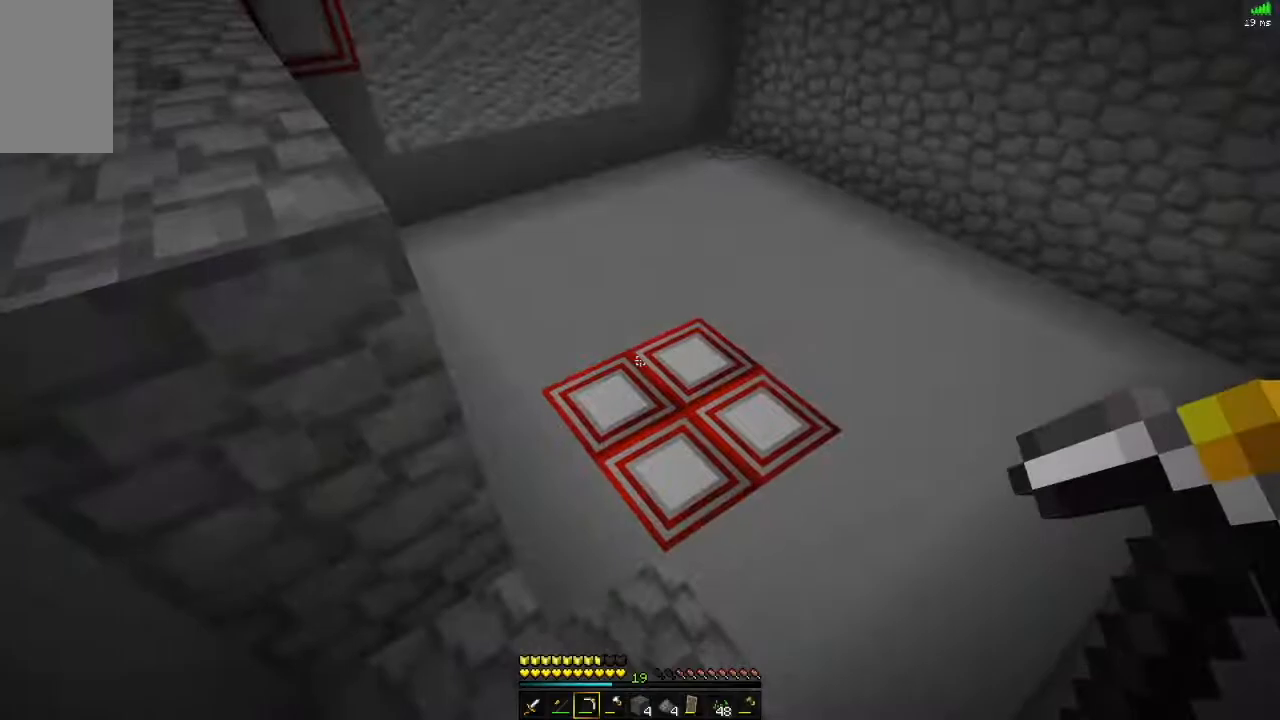
{"keys": [], "mouse": [], "events": [[50, "d", "up"]]}
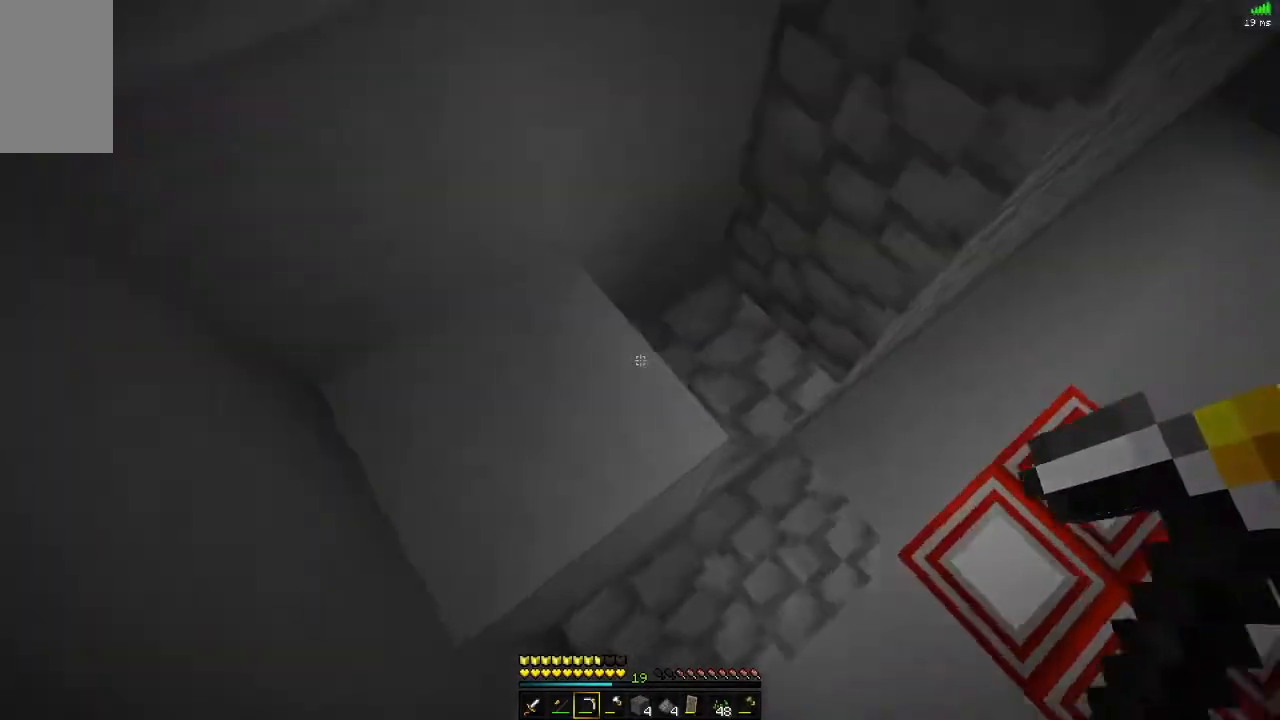
{"keys": [], "mouse": ["right"], "events": [[200, "space", "down"], [250, "mouse_right", "down"], [267, "space", "up"], [300, "mouse_right", "up"], [350, "w", "down"], [400, "w", "up"], [484, "mouse_right", "down"]]}